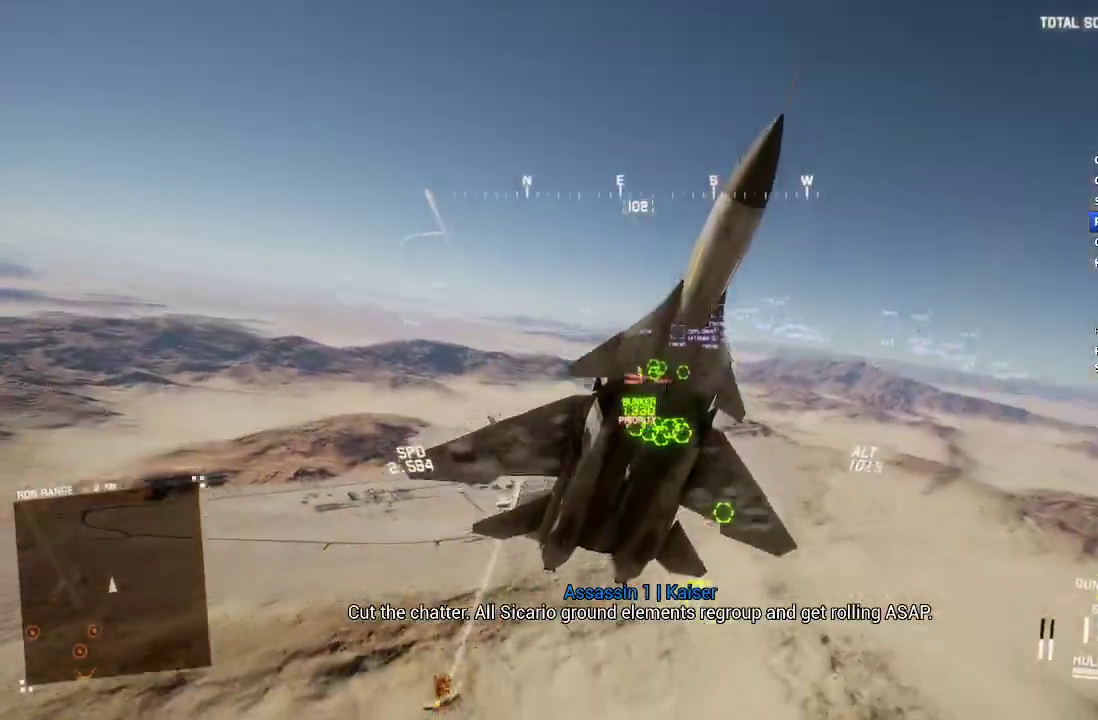
Gameplay with a controller (Xbox layout); each line is a JSON object with the inputs held at the frame after it. "events" lists button and stick changes between this image and that frame as [ms after this image, input, new state], when the widget could be followed in between.
{"buttons": ["L2"], "left_stick": "down", "right_stick": "up-left", "events": [[67, "DPAD_LEFT", "up"], [183, "DPAD_UP", "down"], [333, "DPAD_UP", "up"]]}
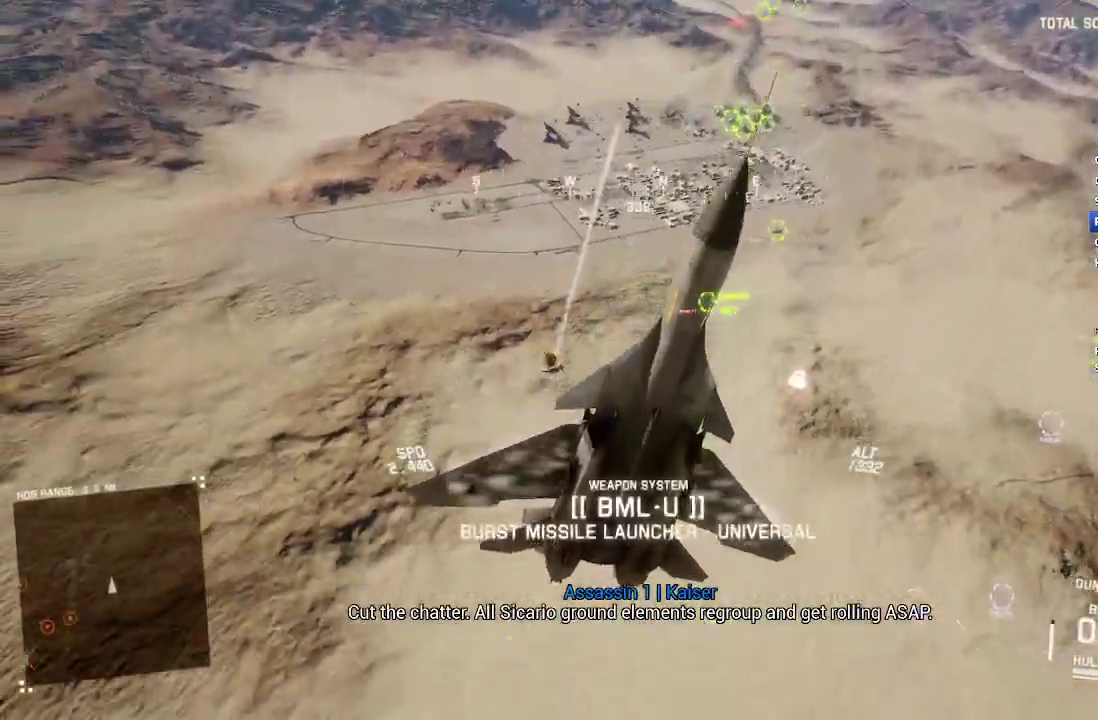
{"buttons": ["L2", "DPAD_LEFT"], "left_stick": "down", "right_stick": "up", "events": [[367, "right_stick", "up"], [433, "DPAD_LEFT", "down"]]}
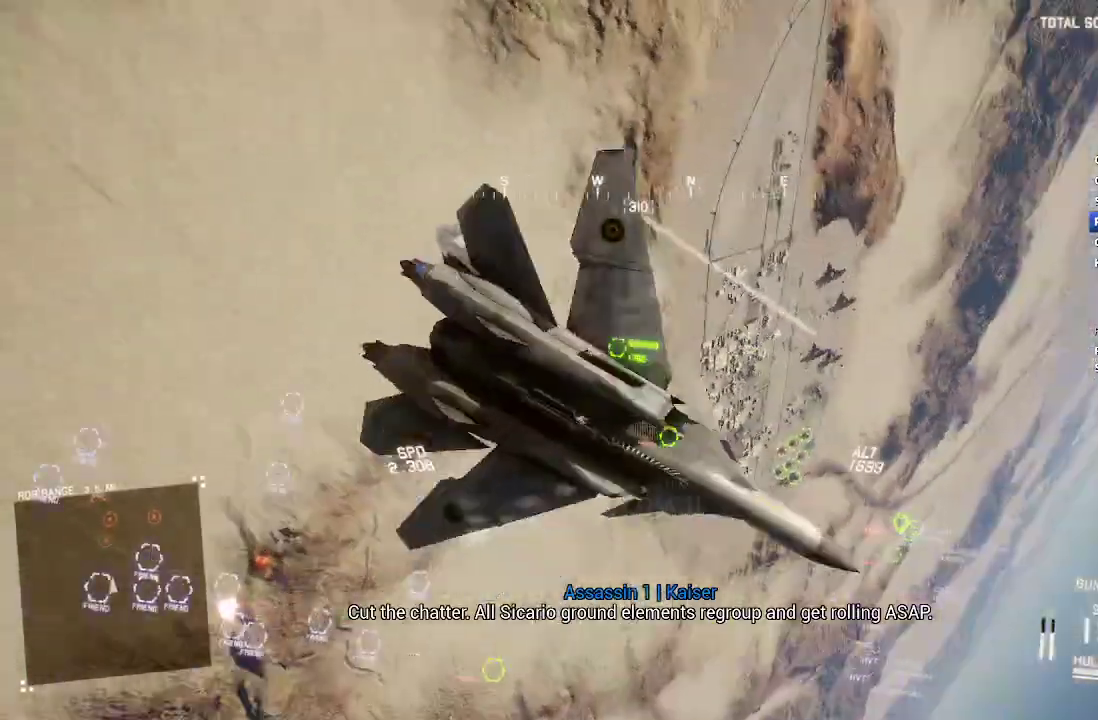
{"buttons": ["L2"], "left_stick": "down", "right_stick": "center", "events": [[17, "DPAD_LEFT", "up"], [433, "right_stick", "center"]]}
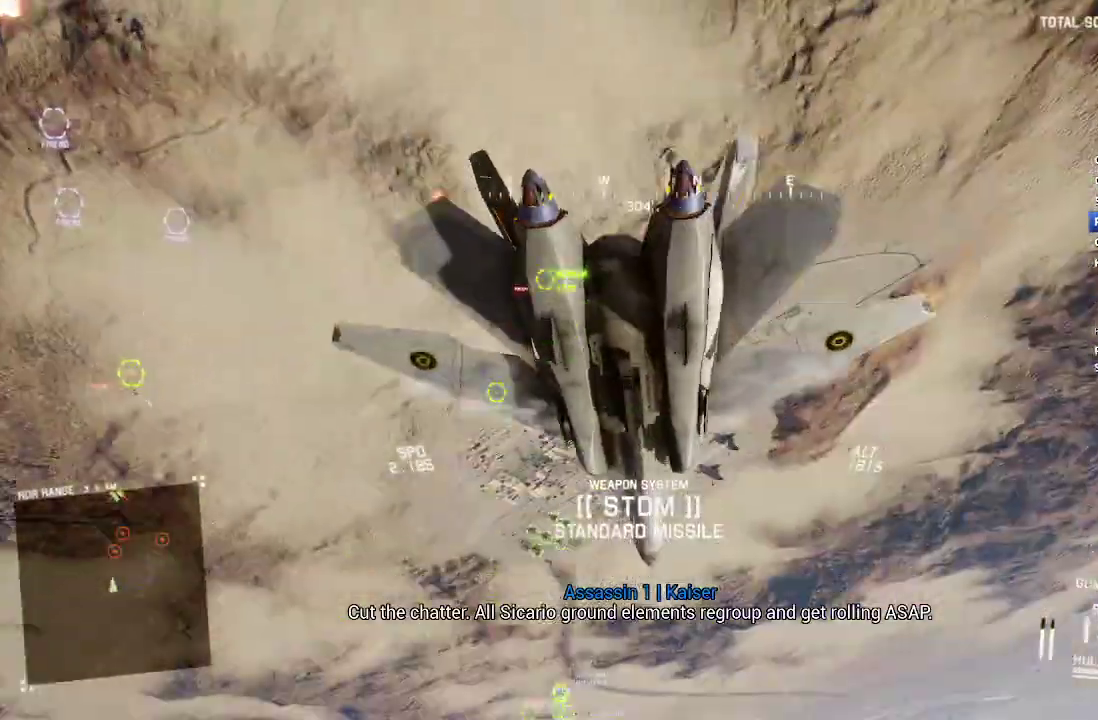
{"buttons": ["L2", "R1"], "left_stick": "down-left", "right_stick": "center", "events": [[283, "R1", "down"], [333, "left_stick", "down-left"]]}
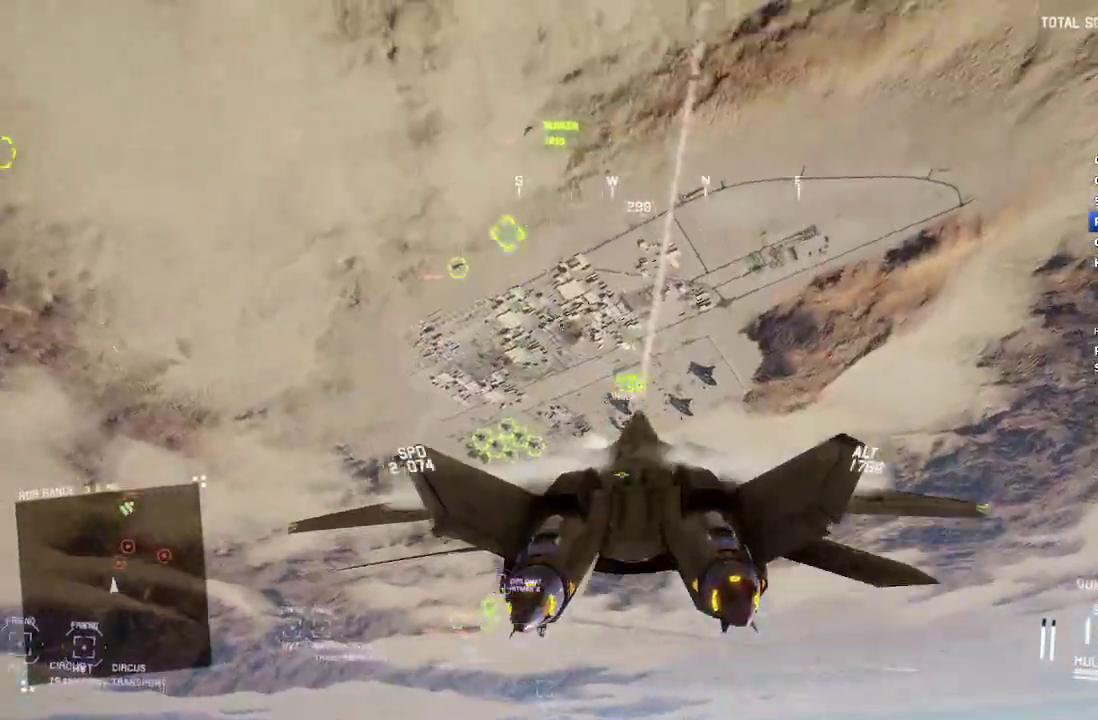
{"buttons": ["L2", "R1"], "left_stick": "down-left", "right_stick": "center", "events": [[117, "R1", "up"], [200, "R1", "down"], [233, "left_stick", "down"], [317, "L2", "up"], [333, "B", "down"], [333, "left_stick", "center"], [383, "L2", "down"], [450, "B", "up"], [450, "left_stick", "down-left"]]}
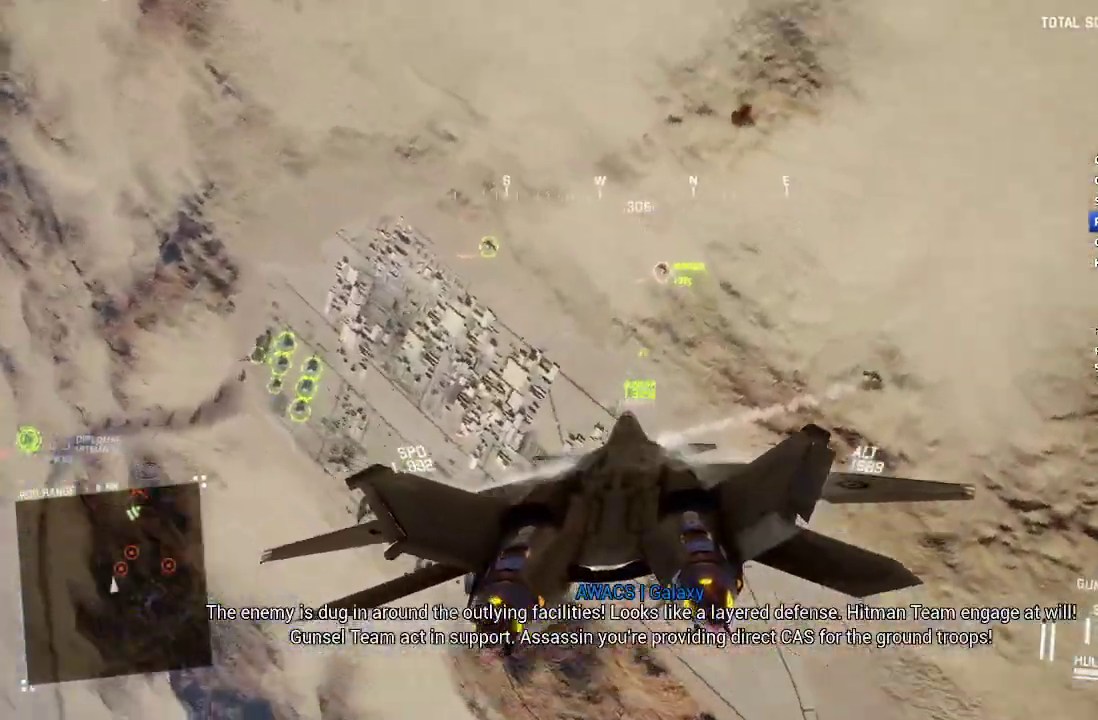
{"buttons": ["A", "L1", "L2"], "left_stick": "up", "right_stick": "center", "events": [[67, "left_stick", "down"], [150, "left_stick", "center"], [167, "L2", "up"], [300, "A", "down"], [300, "R1", "up"], [333, "L2", "down"], [367, "L1", "down"], [383, "A", "up"], [383, "left_stick", "up"], [450, "A", "down"]]}
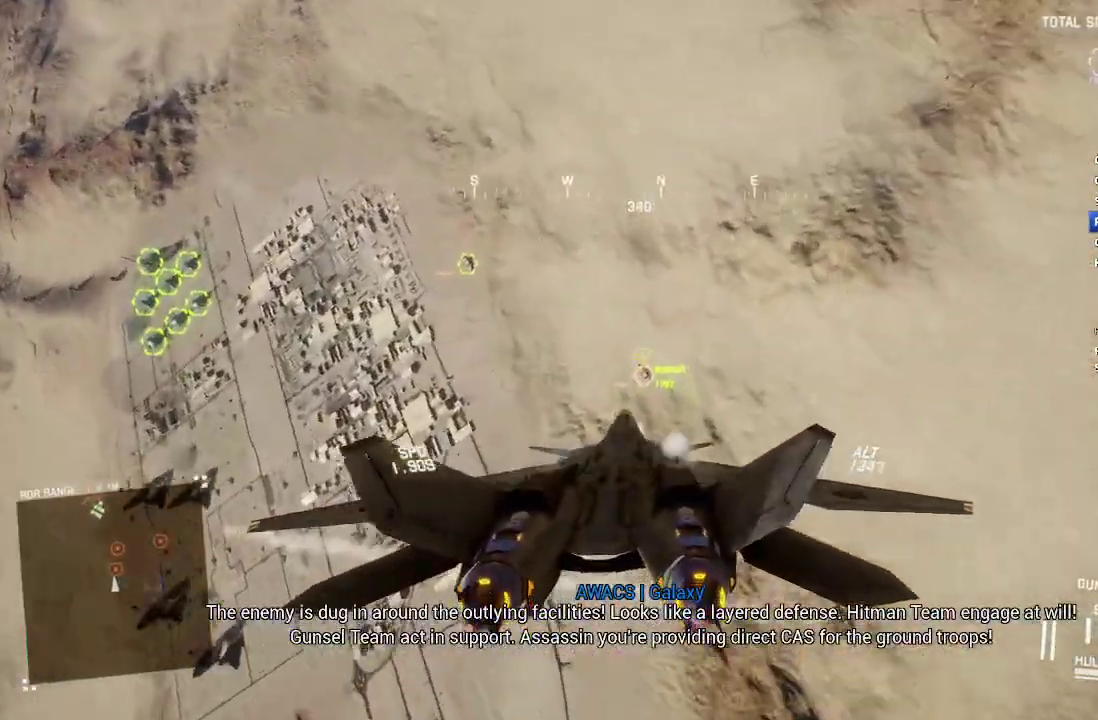
{"buttons": ["L1", "L2"], "left_stick": "down-left", "right_stick": "center", "events": [[17, "A", "up"], [33, "left_stick", "center"], [83, "L1", "up"], [100, "A", "down"], [133, "R1", "down"], [150, "L1", "down"], [167, "A", "up"], [217, "A", "down"], [300, "A", "up"], [300, "R1", "up"], [300, "left_stick", "down-left"]]}
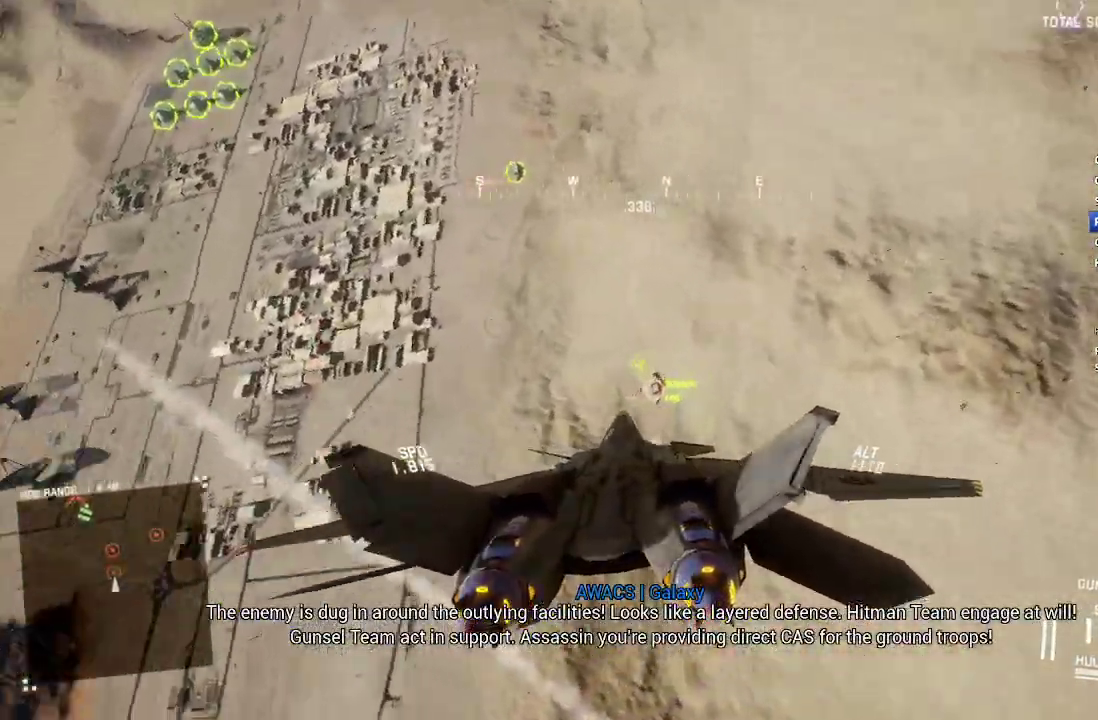
{"buttons": [], "left_stick": "center", "right_stick": "center", "events": [[17, "left_stick", "down"], [150, "L1", "up"], [150, "left_stick", "down-right"], [167, "R1", "down"], [317, "left_stick", "down"], [367, "L2", "up"], [383, "R1", "up"], [400, "left_stick", "center"]]}
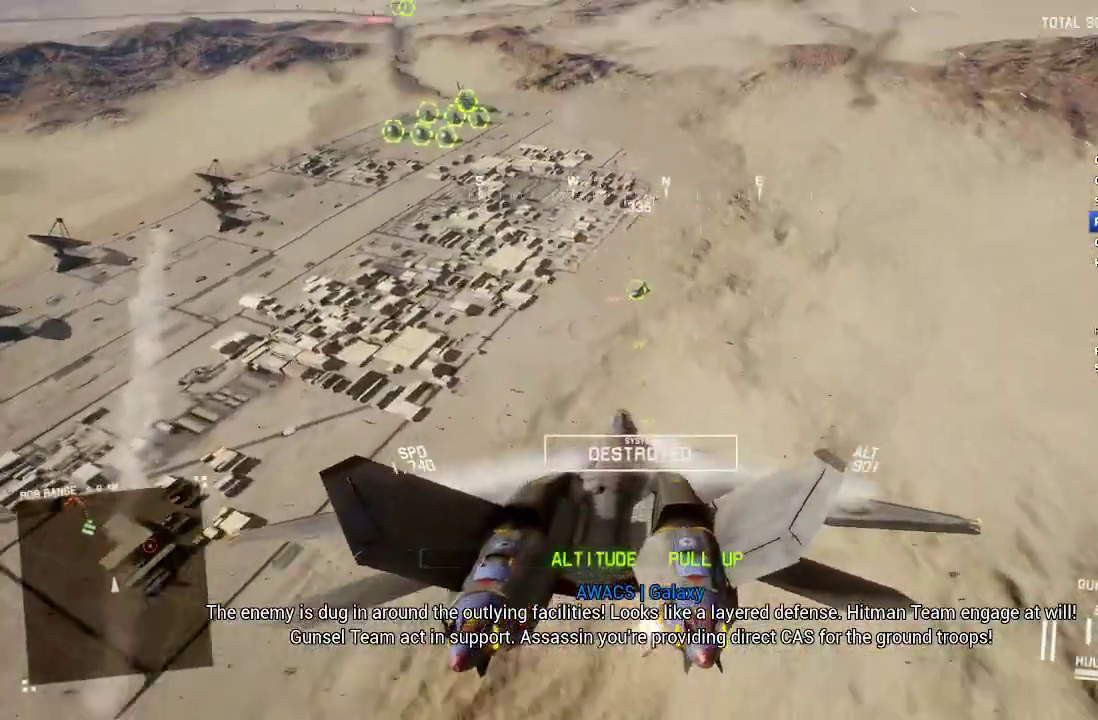
{"buttons": ["L1"], "left_stick": "up", "right_stick": "center", "events": [[50, "left_stick", "down"], [183, "left_stick", "center"], [233, "A", "down"], [333, "A", "up"], [333, "left_stick", "up"], [383, "L1", "down"], [400, "A", "down"], [450, "A", "up"]]}
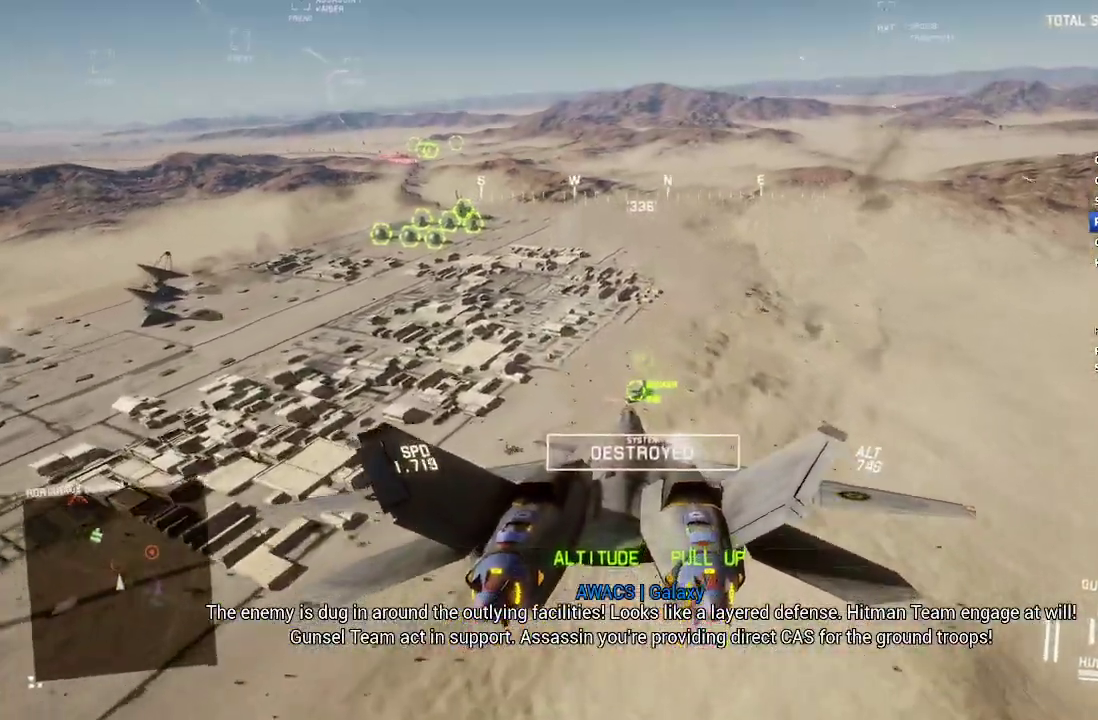
{"buttons": ["A", "L2"], "left_stick": "down", "right_stick": "center", "events": [[33, "A", "down"], [83, "L1", "up"], [117, "A", "up"], [117, "left_stick", "center"], [200, "A", "down"], [283, "A", "up"], [283, "left_stick", "down"], [333, "A", "down"], [383, "L2", "down"], [417, "A", "up"], [483, "A", "down"]]}
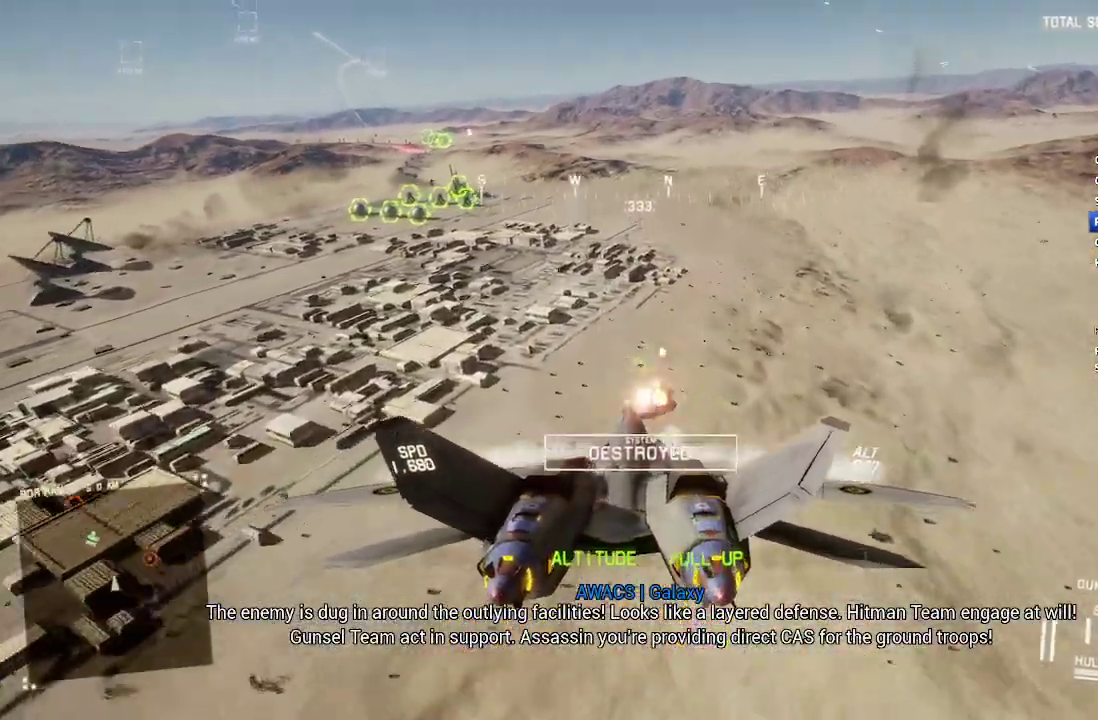
{"buttons": ["R2"], "left_stick": "down-left", "right_stick": "center", "events": [[17, "L2", "up"], [67, "A", "up"], [117, "R2", "down"], [500, "left_stick", "down-left"]]}
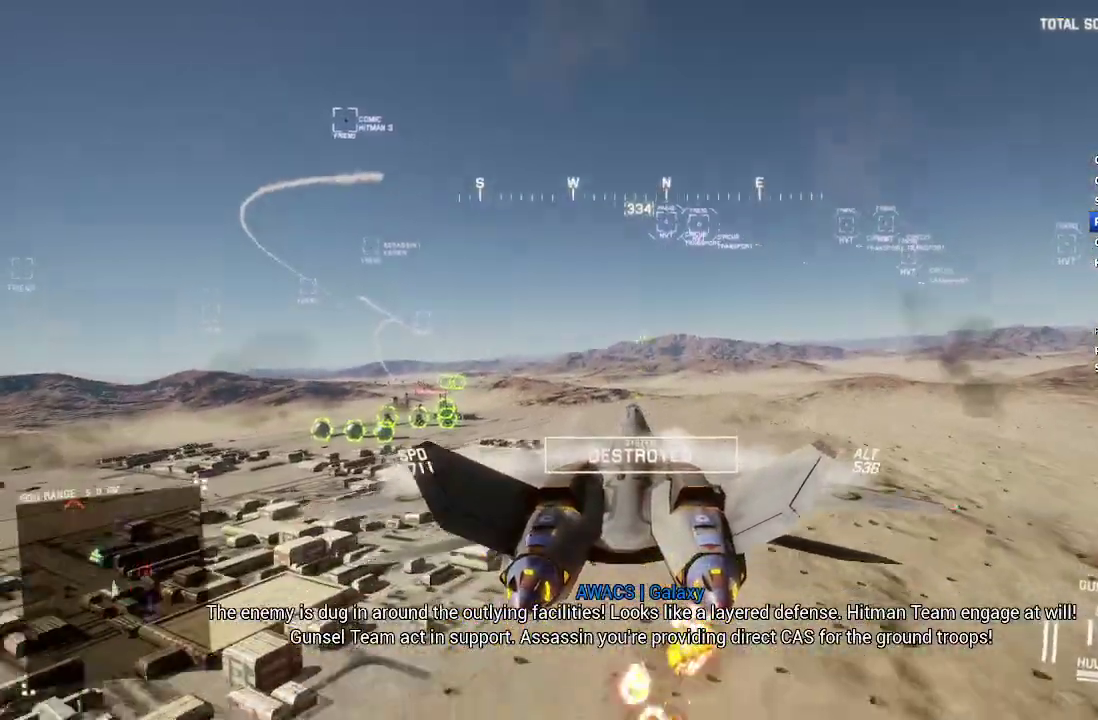
{"buttons": ["L1", "R2"], "left_stick": "center", "right_stick": "center", "events": [[83, "L1", "down"], [167, "left_stick", "down-right"], [233, "left_stick", "center"], [417, "DPAD_UP", "down"], [500, "DPAD_UP", "up"]]}
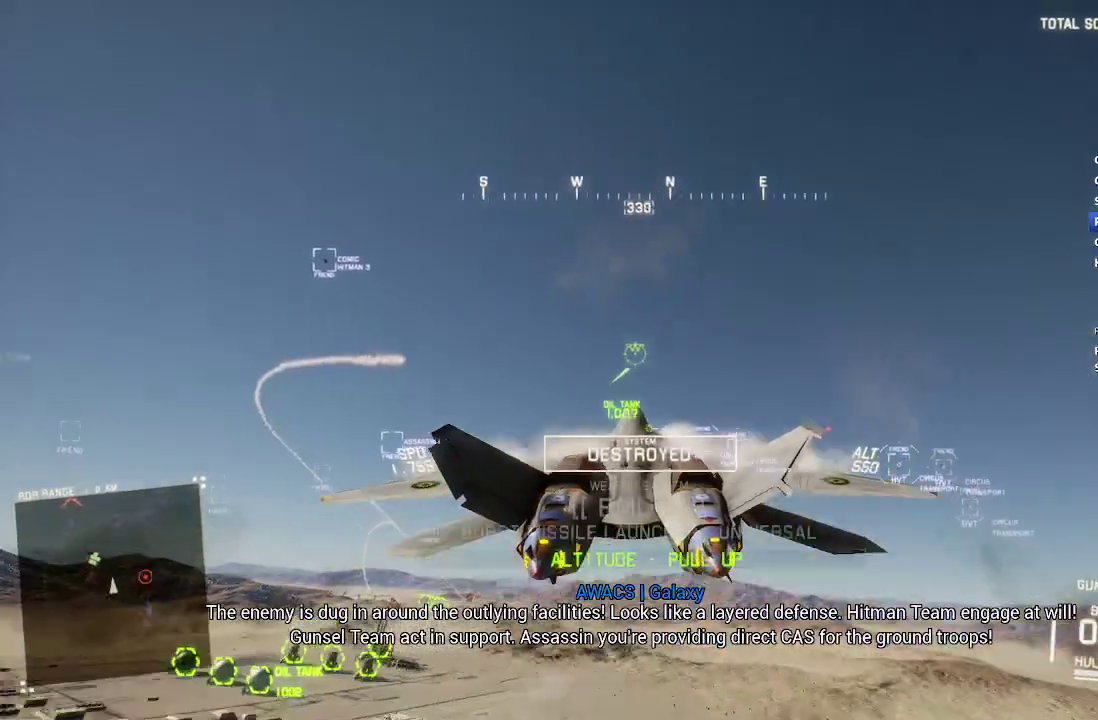
{"buttons": ["L1", "R2"], "left_stick": "up", "right_stick": "center", "events": [[150, "left_stick", "up"]]}
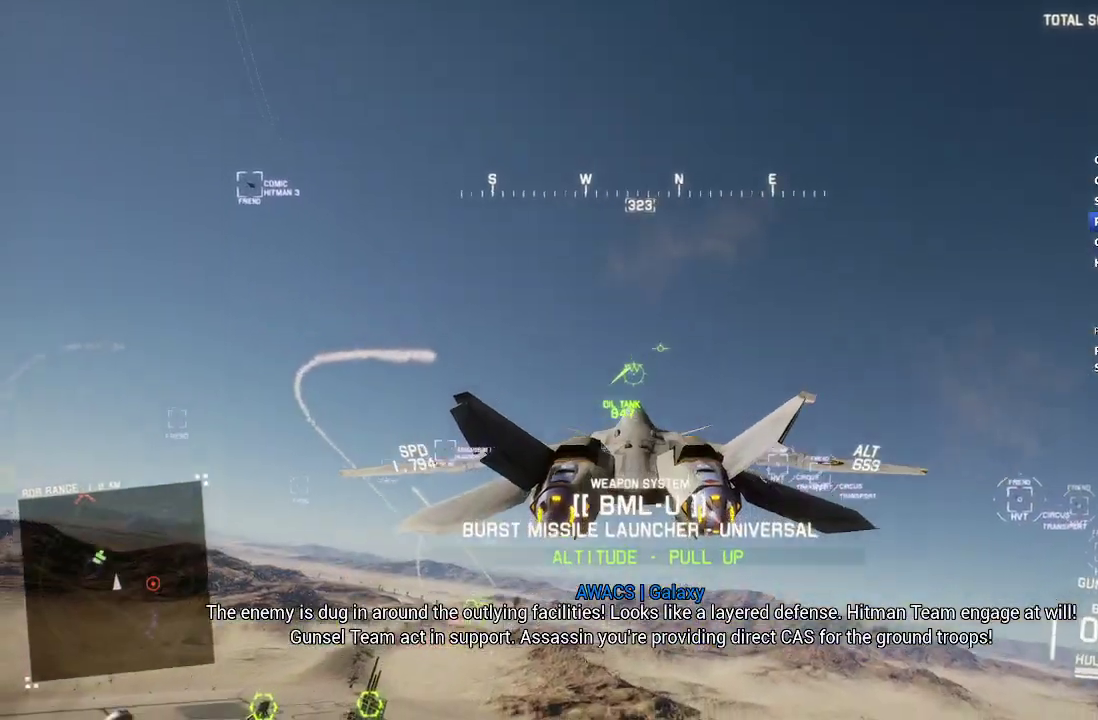
{"buttons": ["L1", "R2"], "left_stick": "up-right", "right_stick": "center"}
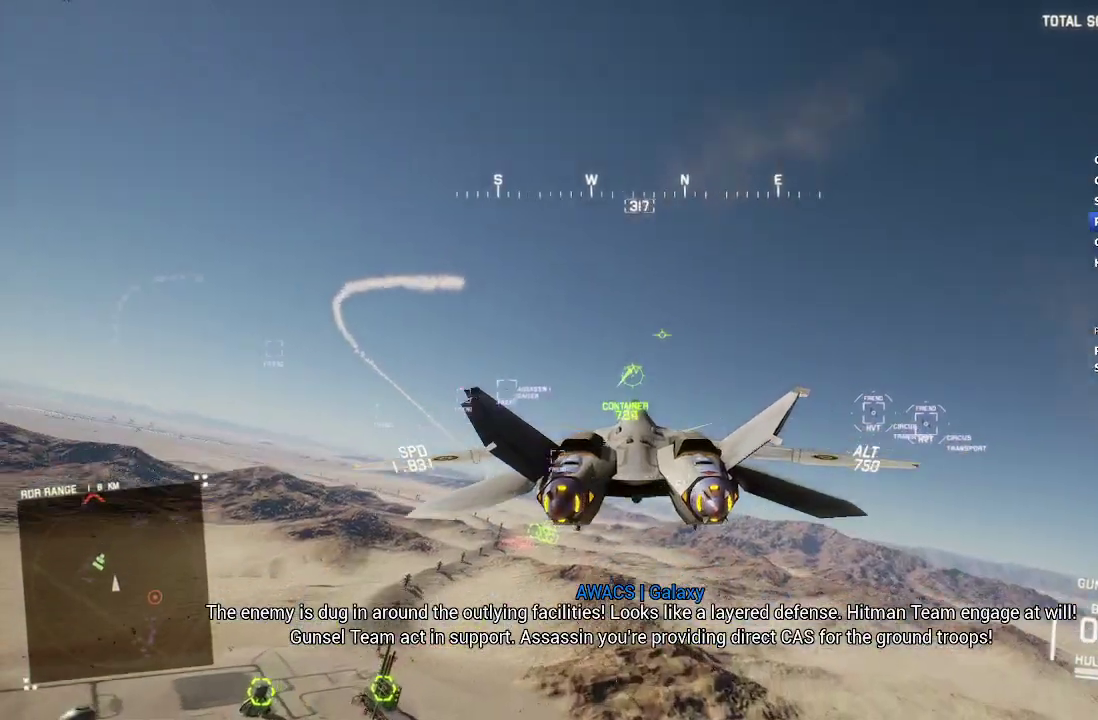
{"buttons": ["L1", "R2"], "left_stick": "up-right", "right_stick": "center"}
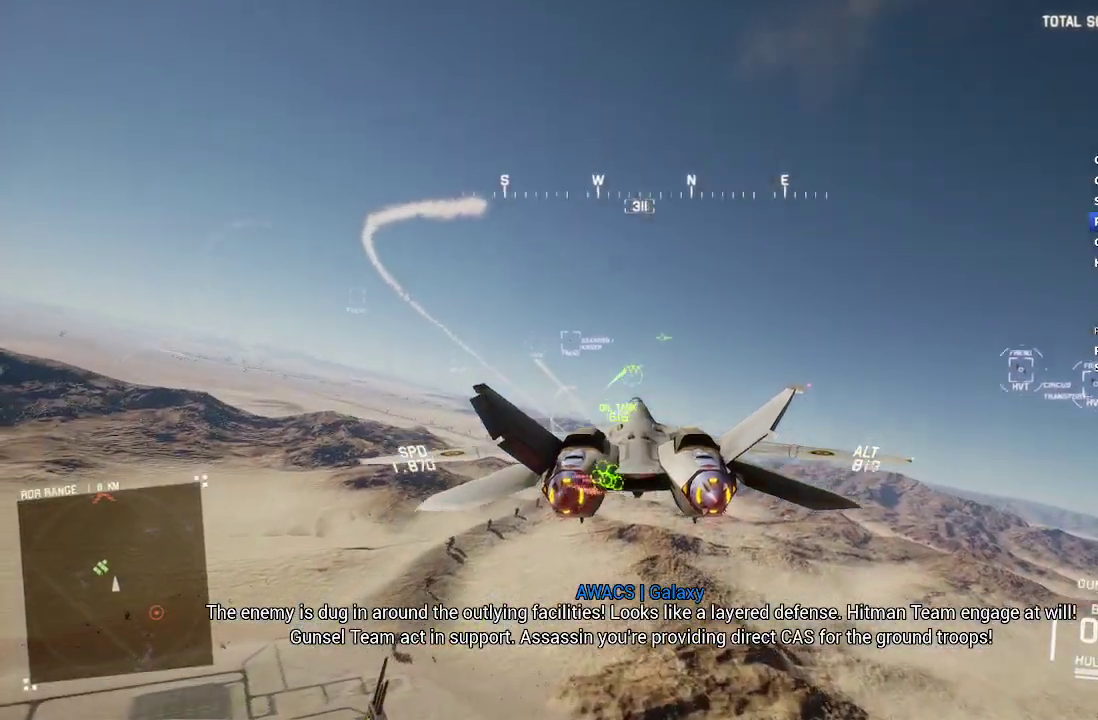
{"buttons": ["R2"], "left_stick": "center", "right_stick": "center", "events": [[67, "L1", "up"], [83, "Y", "down"], [83, "left_stick", "right"], [167, "Y", "up"], [183, "left_stick", "center"], [317, "R1", "down"], [500, "R1", "up"]]}